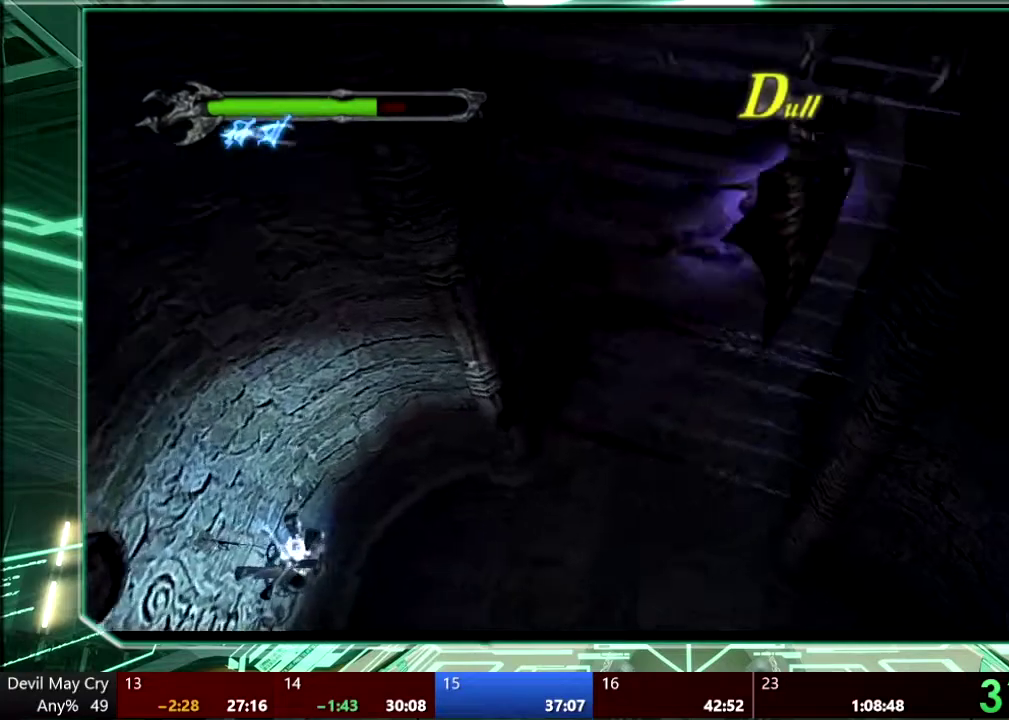
Gameplay with a controller (PlayStation layout); each line is a JSON object with the inputs held at the frame after it. "events" lists button and stick changes between this image and that frame as [ms after this image, input, new state], when the widget could be followed in between. This overlay highlights the sticks when they move; stick clicks (L3 R3) are not distinguishable. Not read: HOME L3 R3 SELECT START TOUCHPAD.
{"buttons": [], "left_stick": "up", "right_stick": "center", "events": [[100, "left_stick", "up-right"], [200, "left_stick", "up"]]}
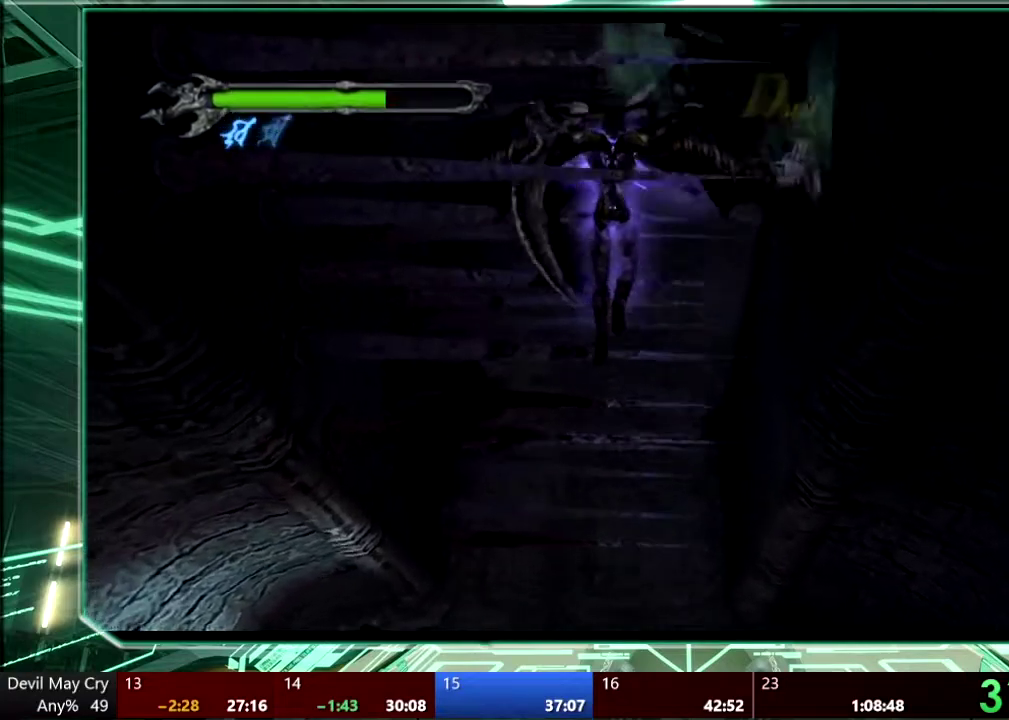
{"buttons": [], "left_stick": "up-right", "right_stick": "center", "events": [[400, "left_stick", "up-right"]]}
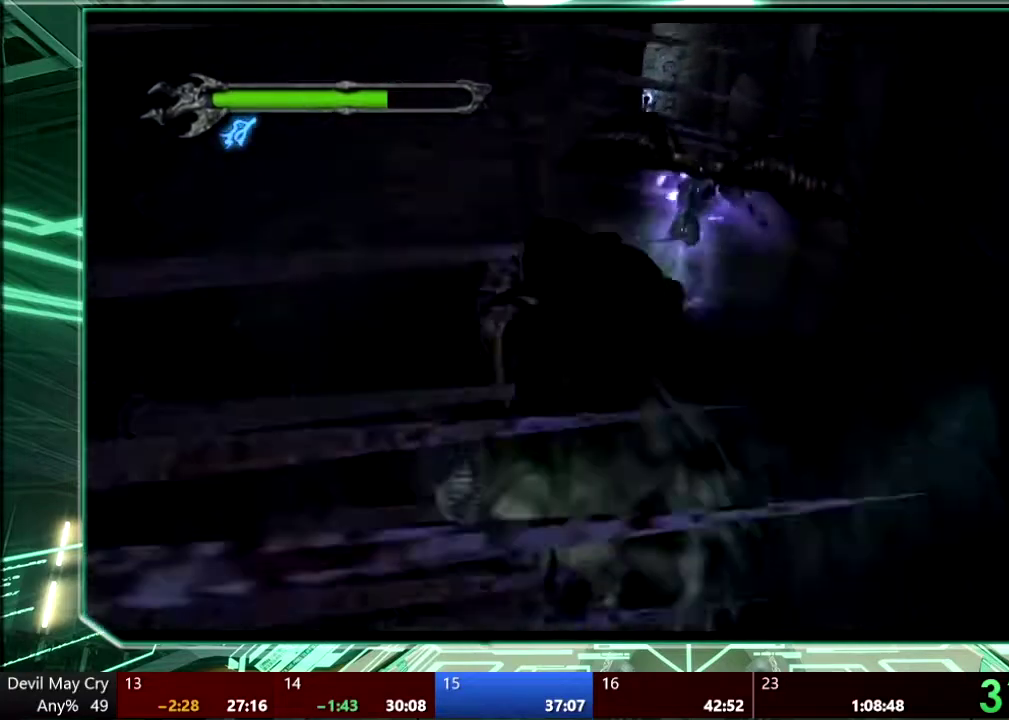
{"buttons": [], "left_stick": "up", "right_stick": "center", "events": [[33, "left_stick", "up"]]}
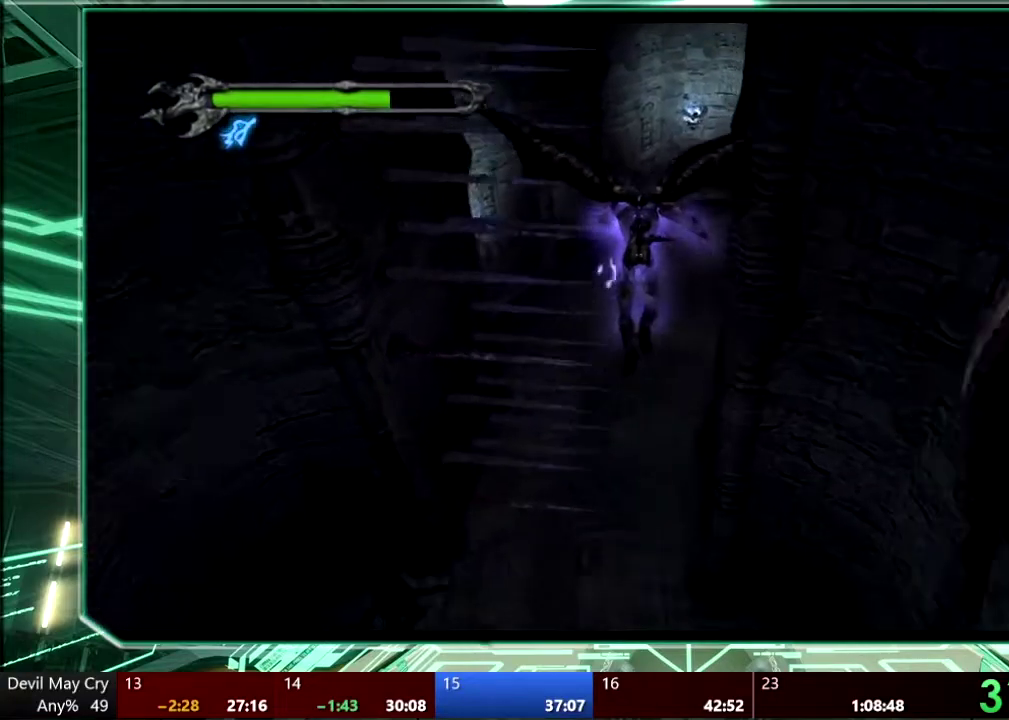
{"buttons": [], "left_stick": "up", "right_stick": "center", "events": []}
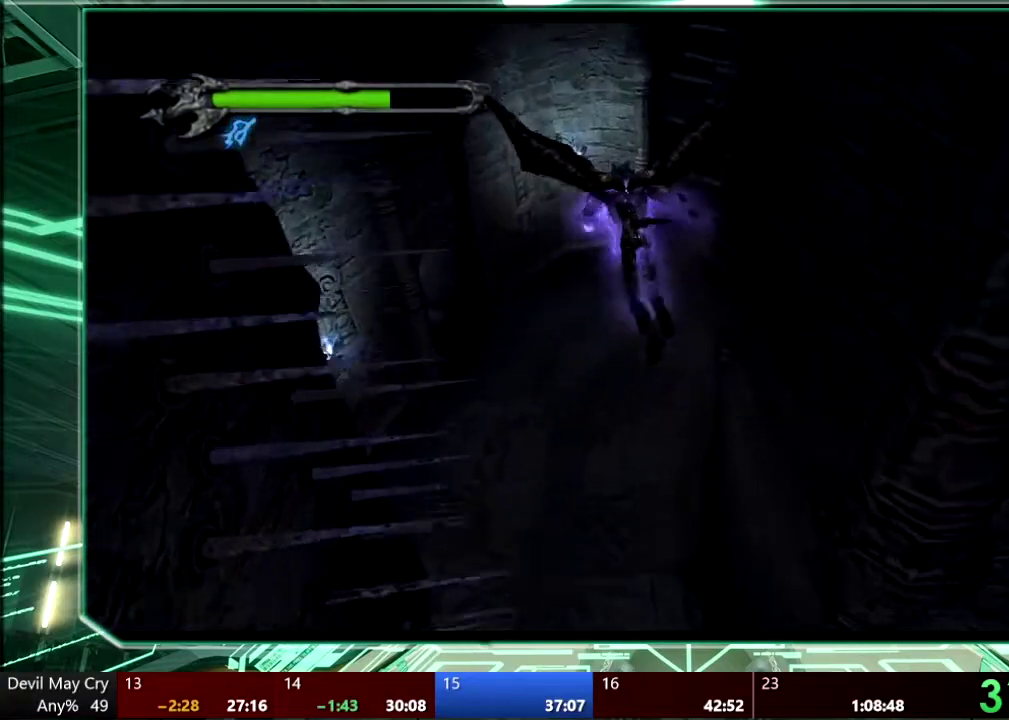
{"buttons": [], "left_stick": "up", "right_stick": "center", "events": []}
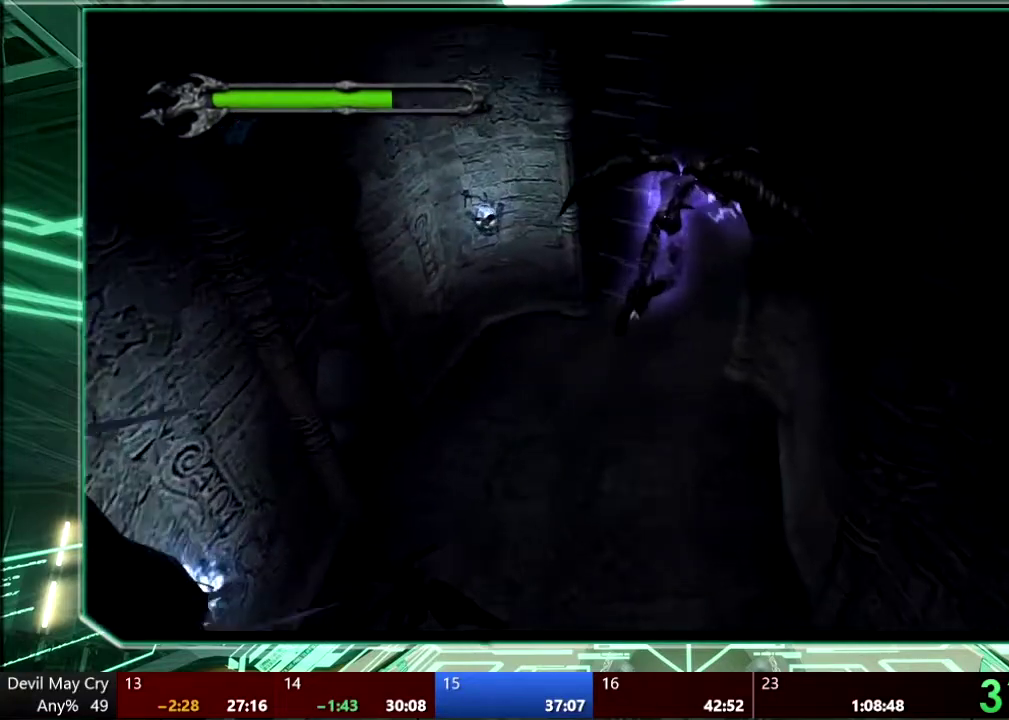
{"buttons": [], "left_stick": "up-left", "right_stick": "center", "events": [[233, "left_stick", "up-left"]]}
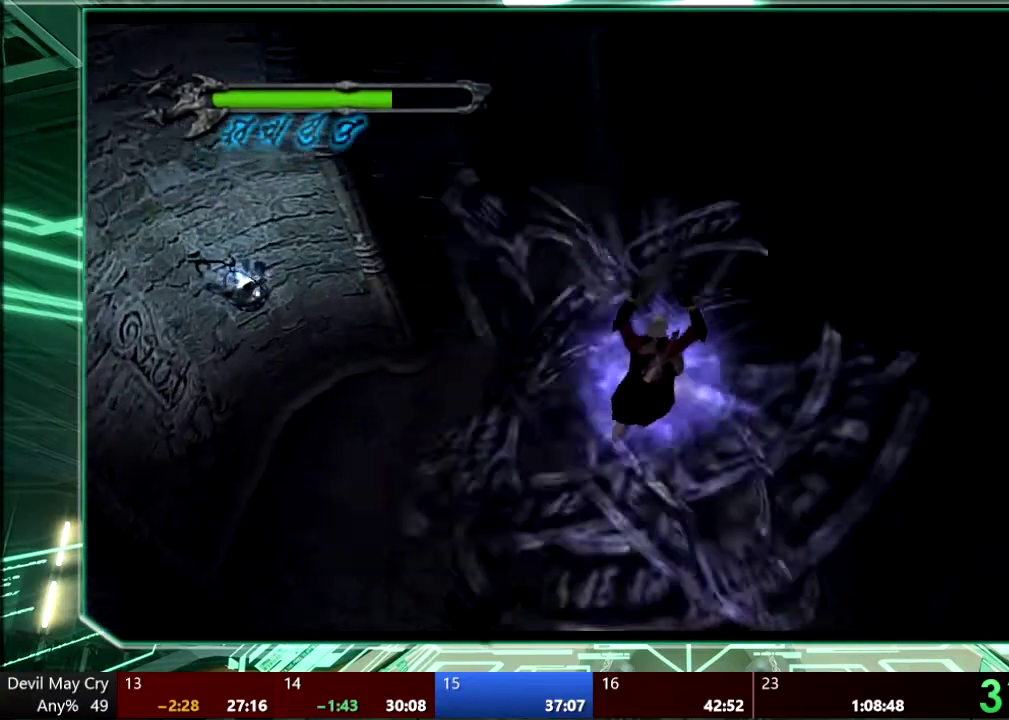
{"buttons": [], "left_stick": "up-left", "right_stick": "center", "events": [[433, "left_stick", "down-right"], [500, "left_stick", "up-left"]]}
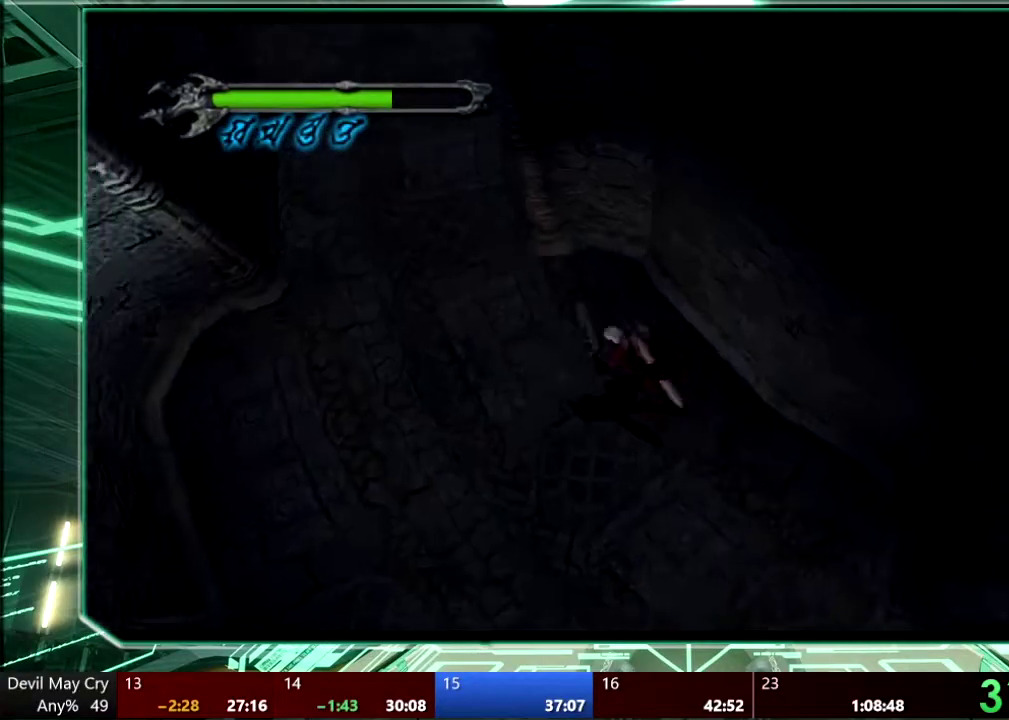
{"buttons": [], "left_stick": "up-left", "right_stick": "center", "events": [[133, "left_stick", "down-right"], [333, "left_stick", "up-left"]]}
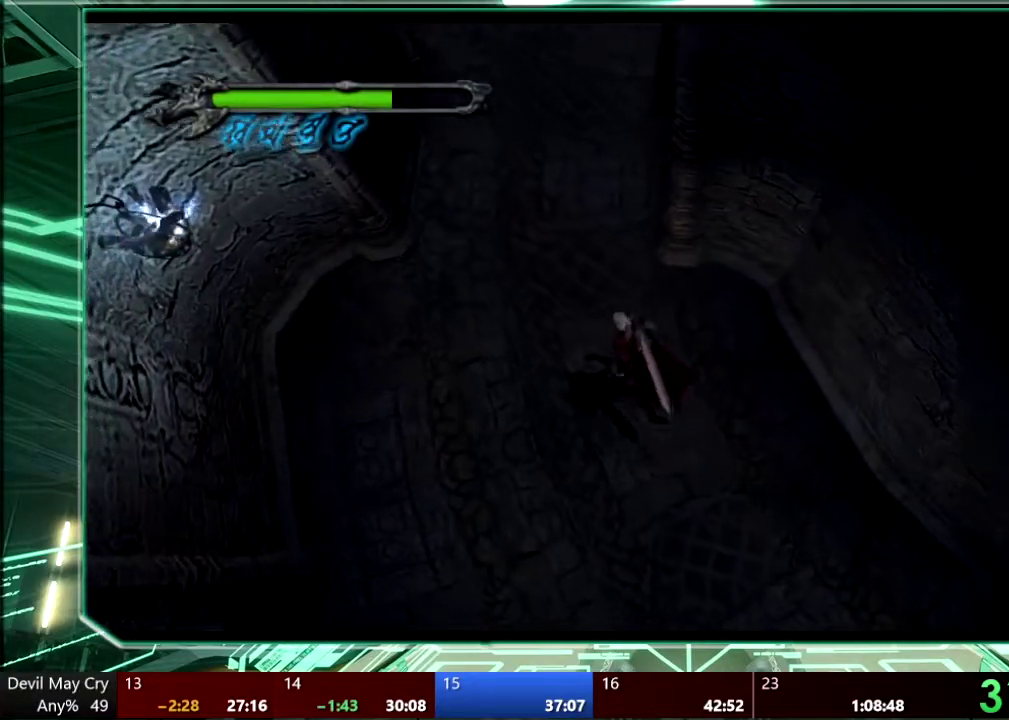
{"buttons": [], "left_stick": "center", "right_stick": "center", "events": [[100, "left_stick", "up"], [500, "left_stick", "center"]]}
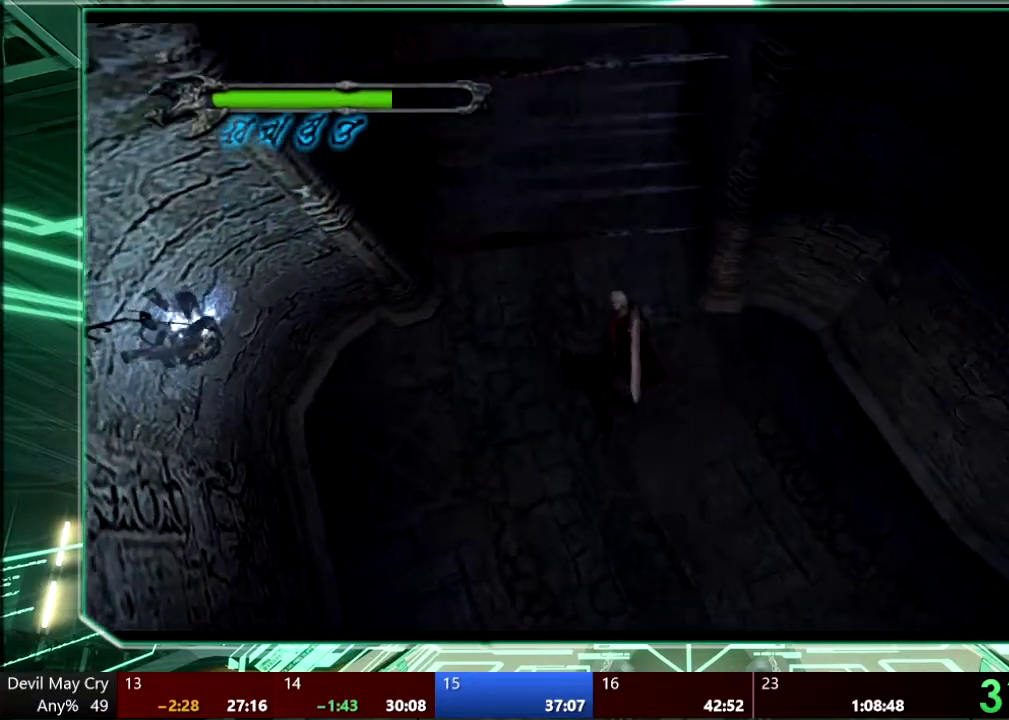
{"buttons": [], "left_stick": "center", "right_stick": "center"}
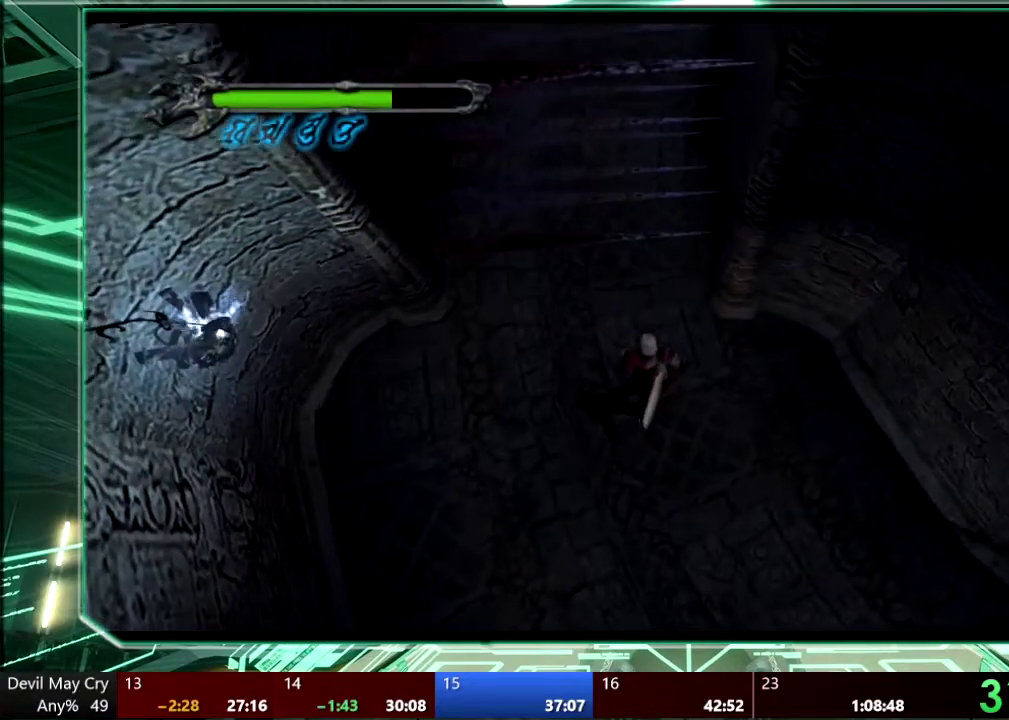
{"buttons": [], "left_stick": "up", "right_stick": "center", "events": [[33, "left_stick", "up"], [167, "left_stick", "center"], [233, "left_stick", "up"]]}
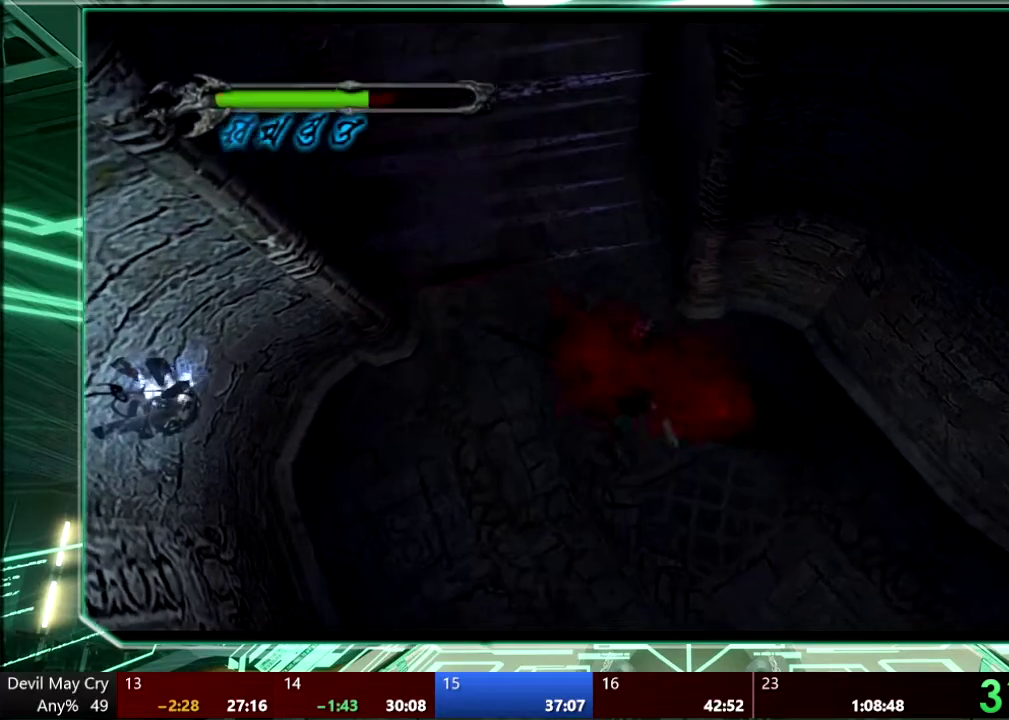
{"buttons": [], "left_stick": "up", "right_stick": "center", "events": []}
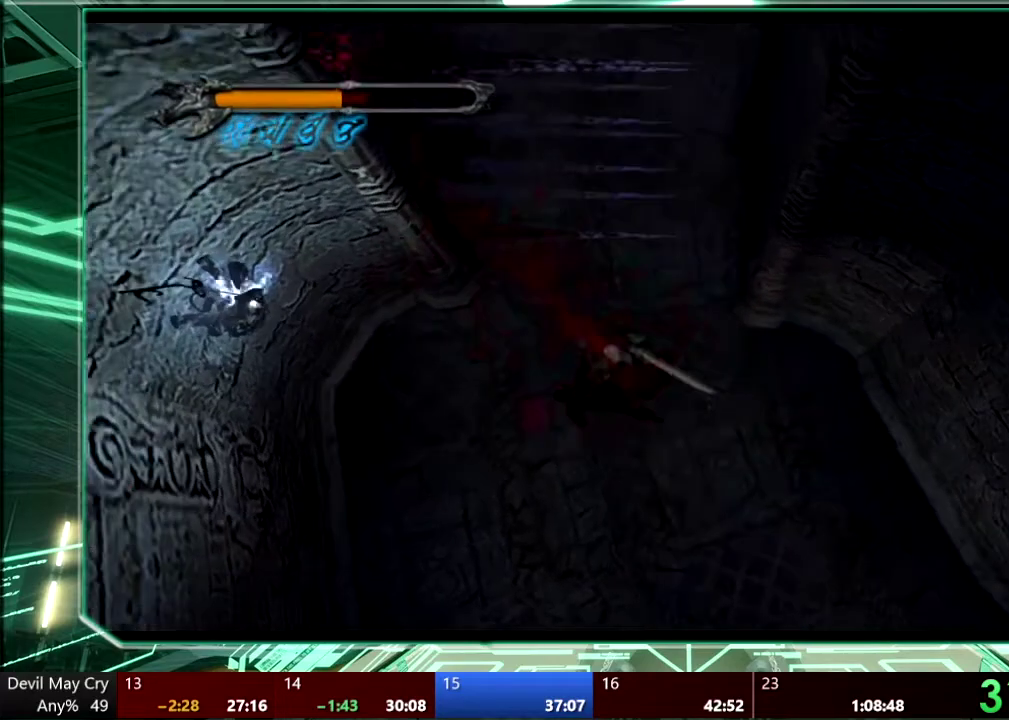
{"buttons": [], "left_stick": "up", "right_stick": "center", "events": [[33, "left_stick", "up-right"], [367, "left_stick", "up"]]}
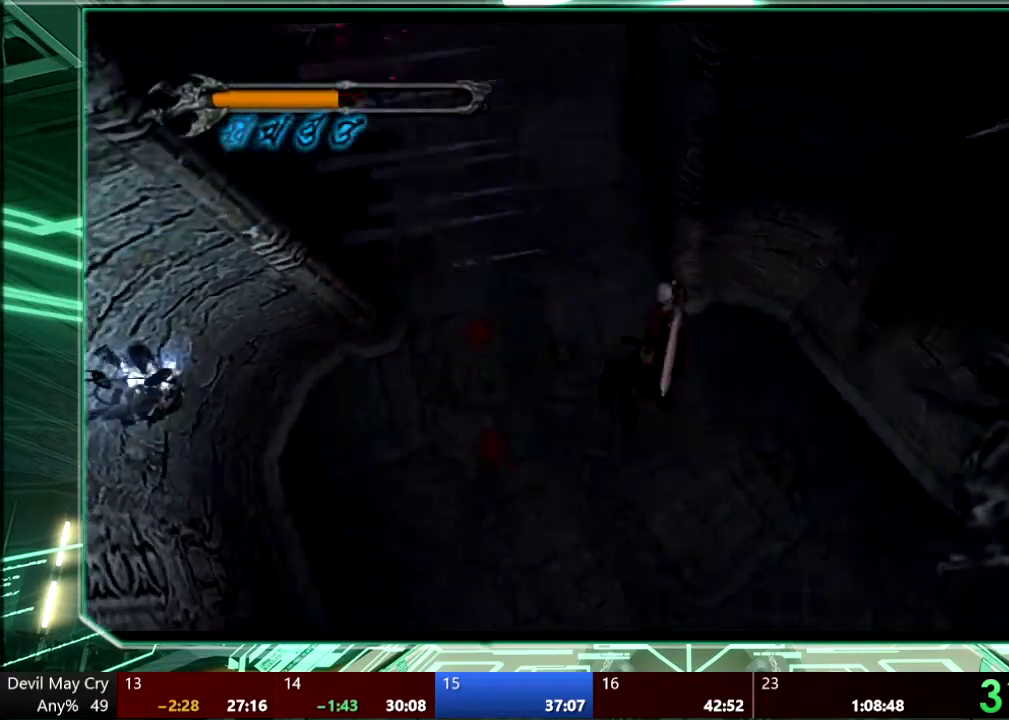
{"buttons": ["CROSS"], "left_stick": "up-left", "right_stick": "center", "events": [[133, "CROSS", "down"], [200, "left_stick", "up-left"], [367, "CROSS", "up"], [500, "CROSS", "down"]]}
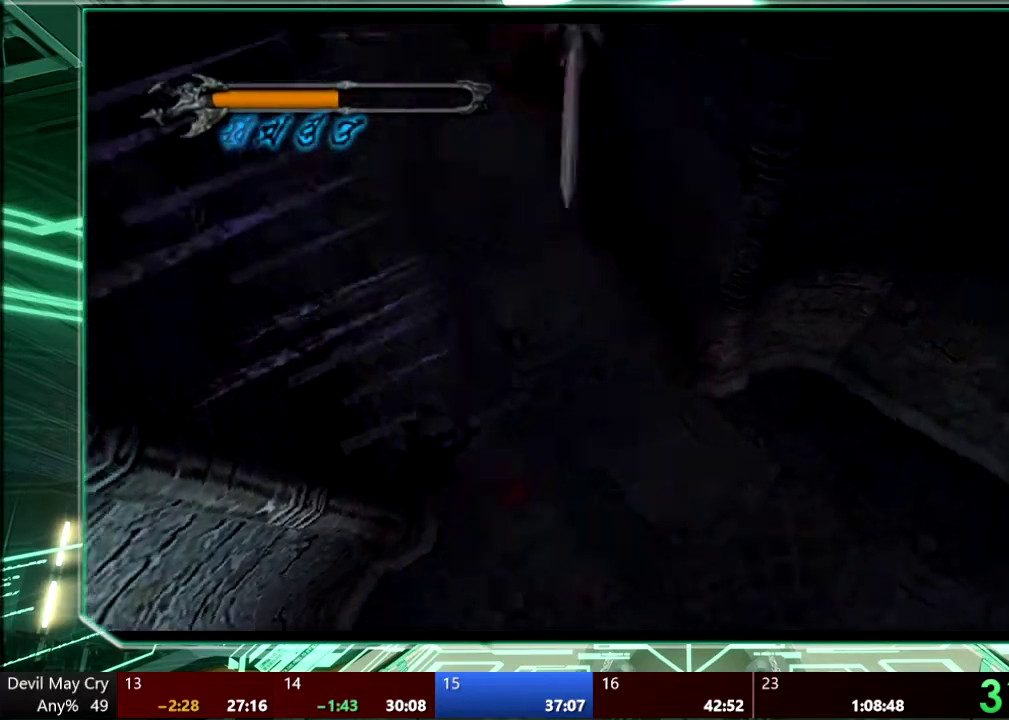
{"buttons": [], "left_stick": "up-left", "right_stick": "center", "events": [[200, "CROSS", "up"]]}
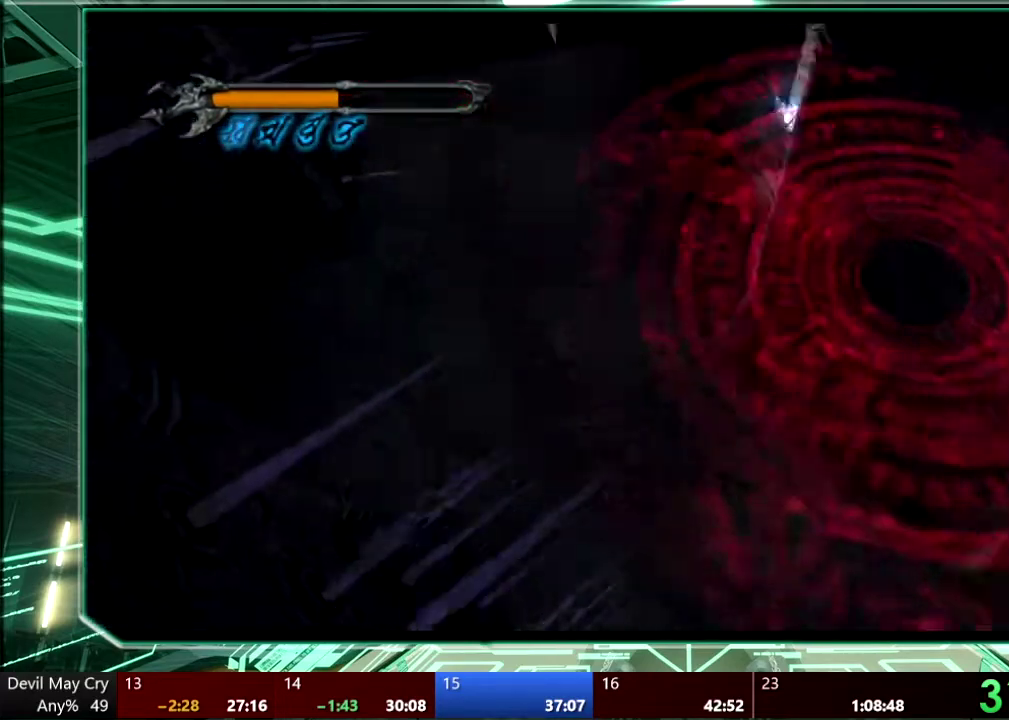
{"buttons": [], "left_stick": "up-right", "right_stick": "center", "events": [[233, "left_stick", "up"], [367, "left_stick", "up-right"]]}